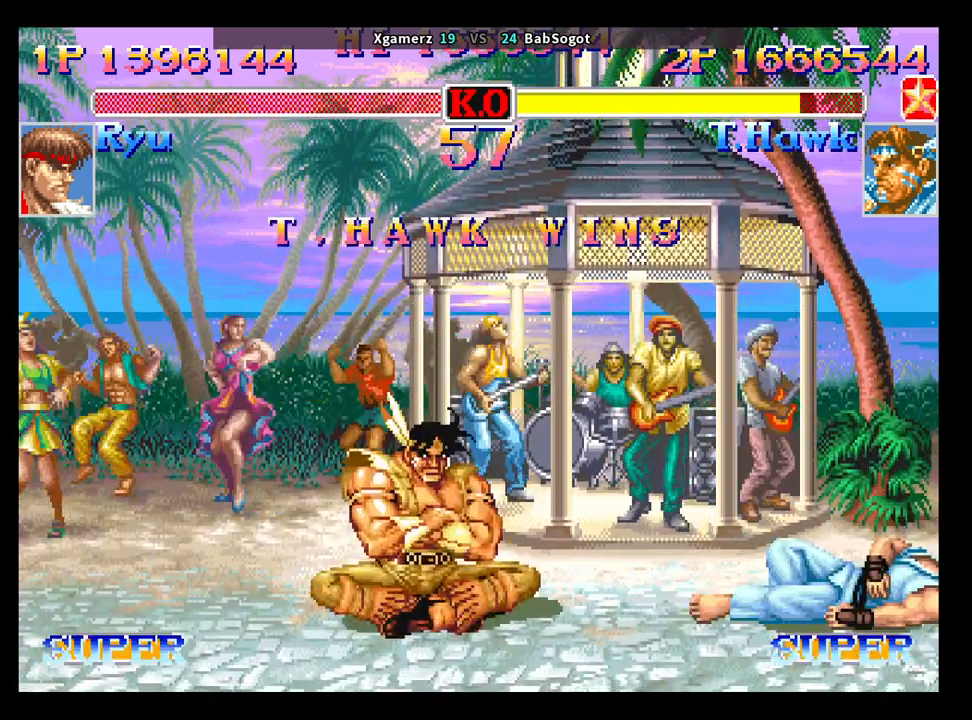
Gameplay with a controller (arcade stick); each line is a JSON object with the inputs held at the frame after it. "events" lists button and stick changes between this image and that frame as [ms after this image, input, new state], when the widget could be followed in between. Not read: L3 R3.
{"buttons": ["CROSS", "SQUARE", "TRIANGLE", "R1"], "left_stick": "center", "events": []}
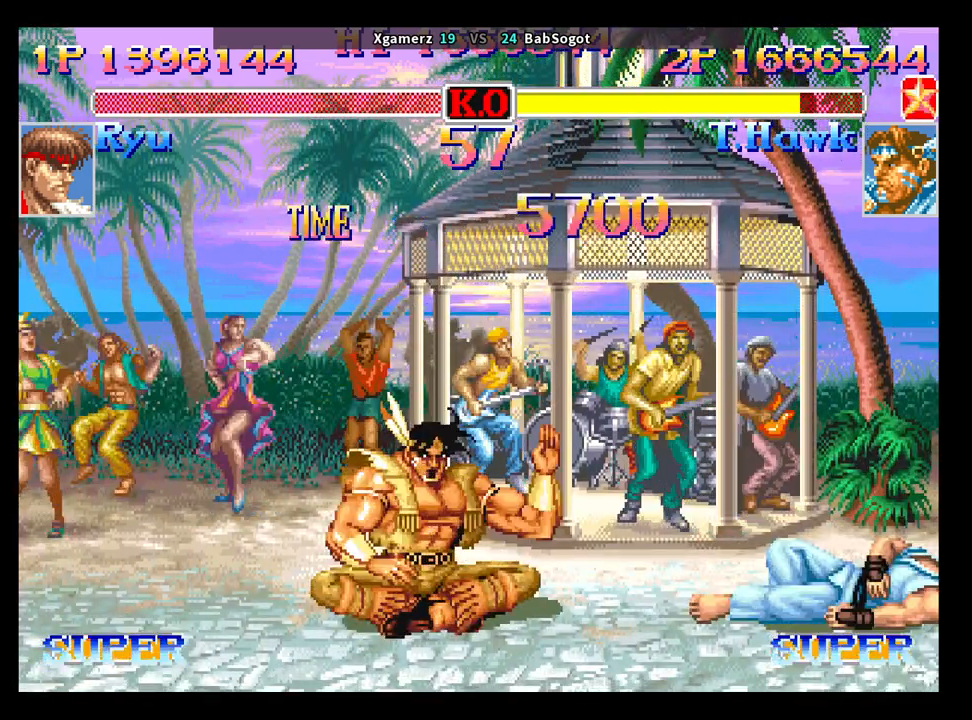
{"buttons": ["CROSS", "SQUARE", "TRIANGLE", "R1"], "left_stick": "center", "events": []}
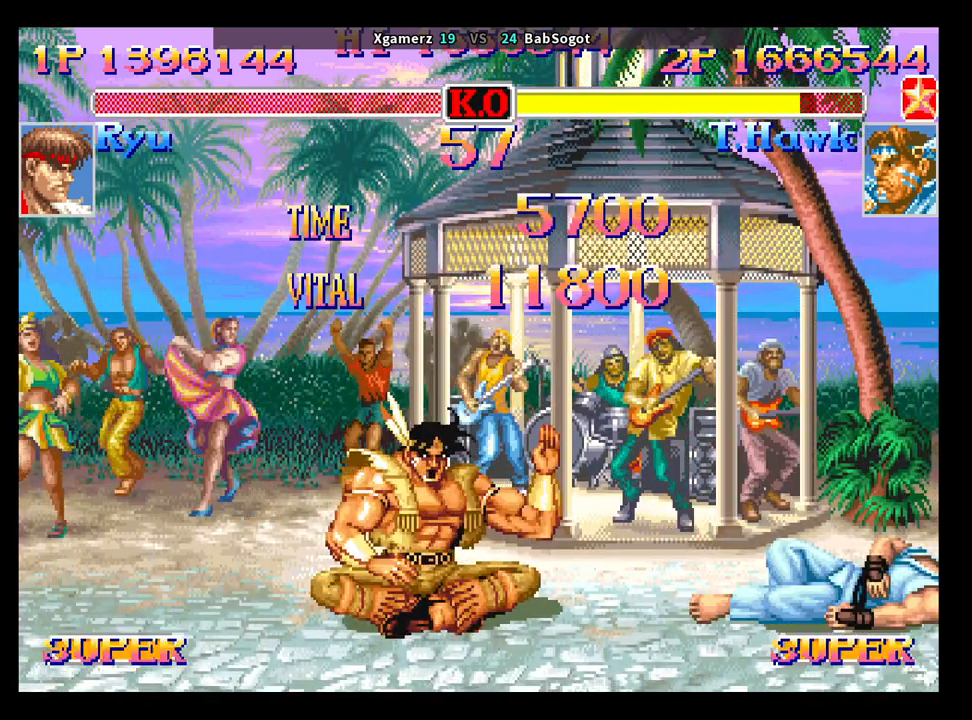
{"buttons": ["CROSS", "SQUARE", "TRIANGLE", "R1"], "left_stick": "center", "events": []}
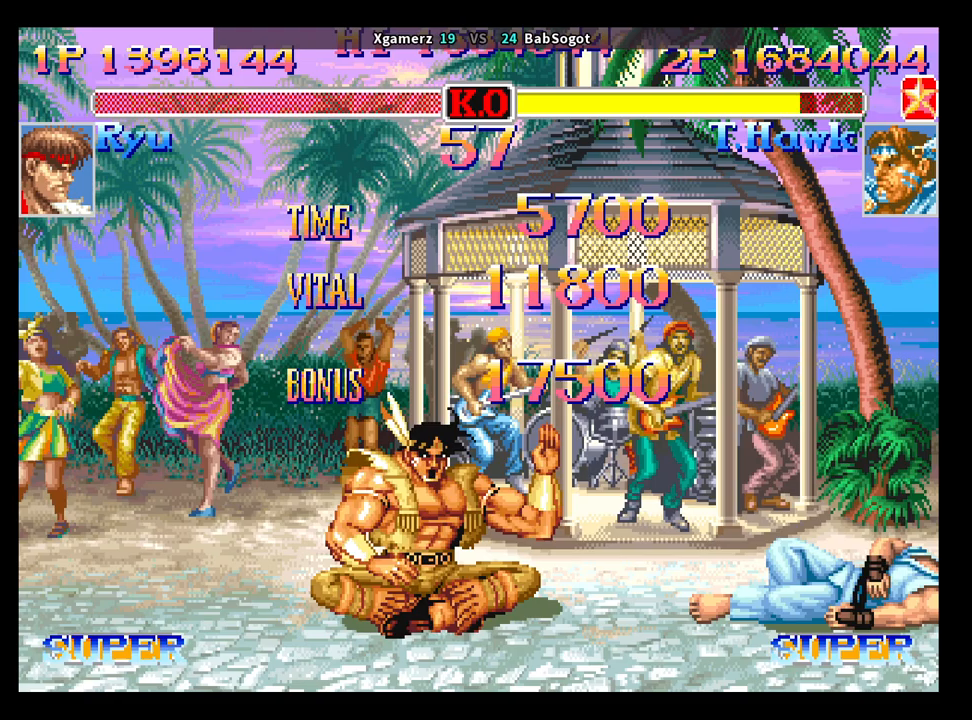
{"buttons": ["CROSS", "SQUARE", "TRIANGLE", "R1"], "left_stick": "center", "events": []}
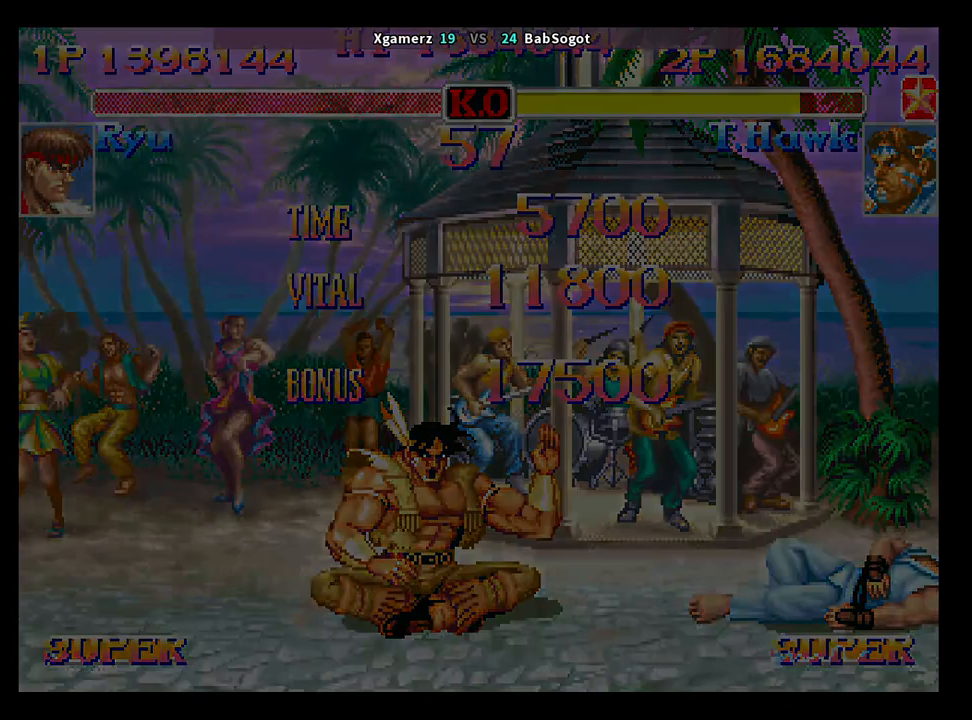
{"buttons": ["CROSS", "SQUARE", "TRIANGLE", "R1"], "left_stick": "center", "events": []}
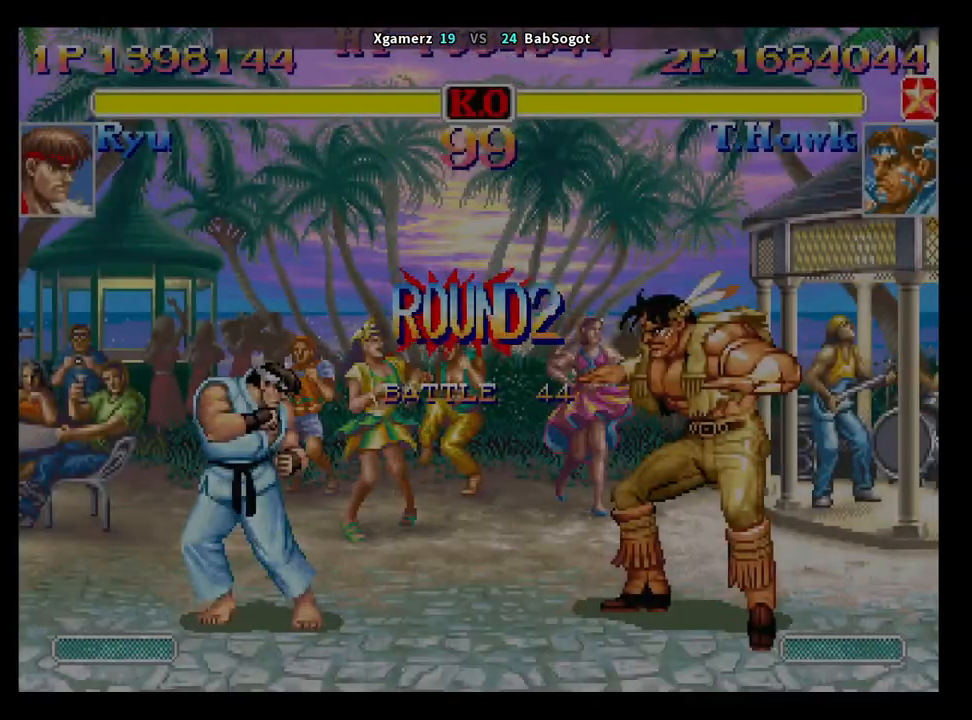
{"buttons": ["CROSS", "SQUARE", "TRIANGLE", "R1"], "left_stick": "center", "events": []}
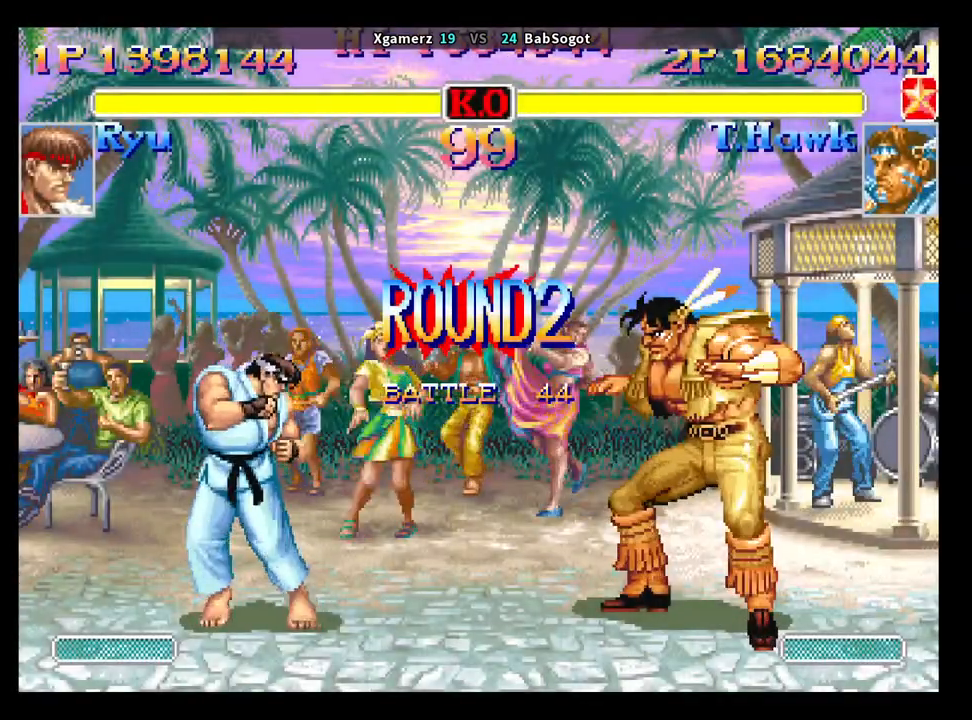
{"buttons": [], "left_stick": "center", "events": [[17, "R1", "up"], [17, "SQUARE", "up"], [17, "TRIANGLE", "up"], [33, "CROSS", "up"]]}
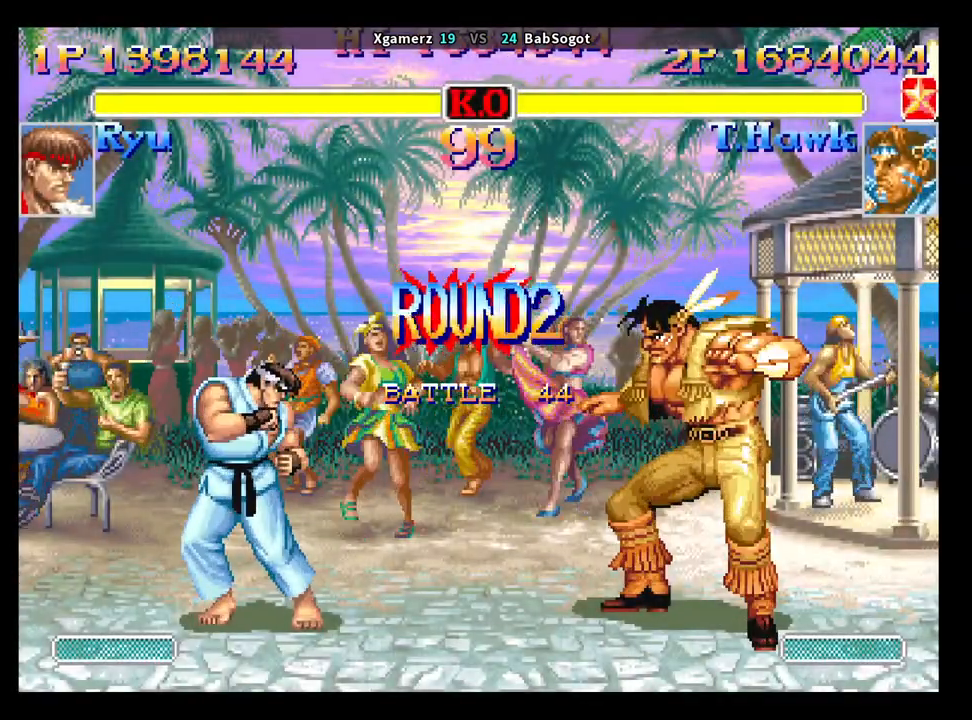
{"buttons": [], "left_stick": "left", "events": [[300, "left_stick", "left"]]}
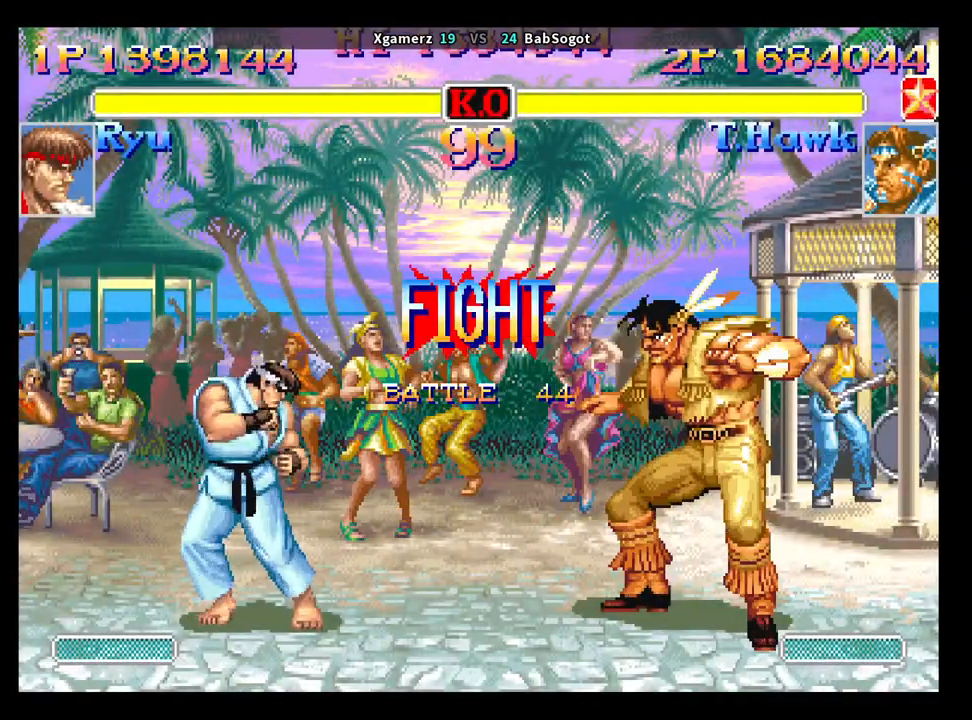
{"buttons": [], "left_stick": "left", "events": []}
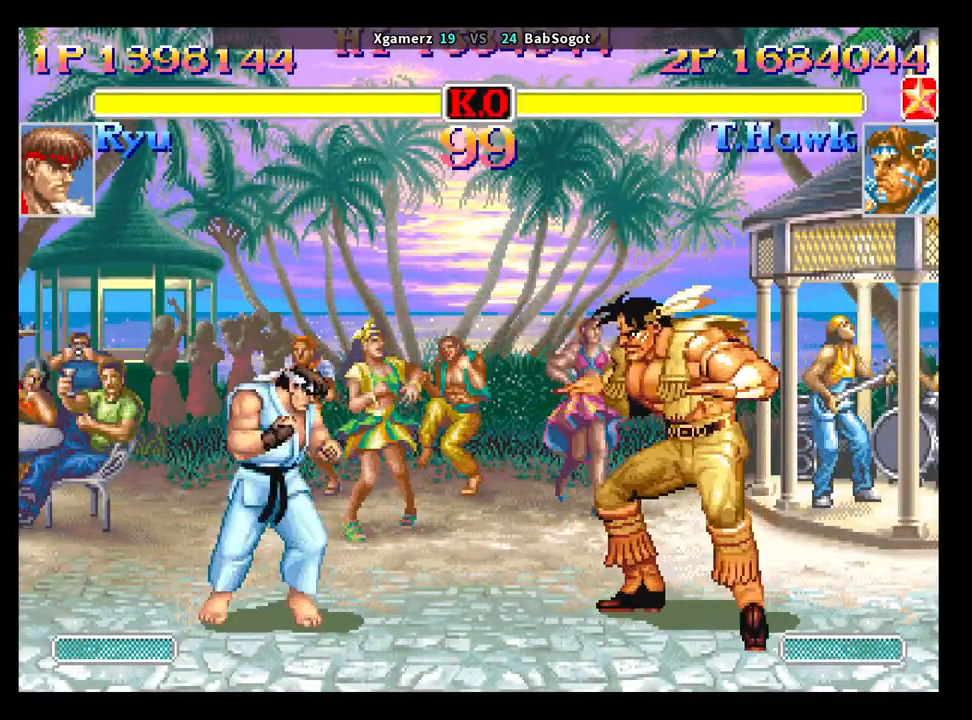
{"buttons": [], "left_stick": "down-right", "events": [[133, "TRIANGLE", "down"], [233, "TRIANGLE", "up"], [233, "left_stick", "down-right"]]}